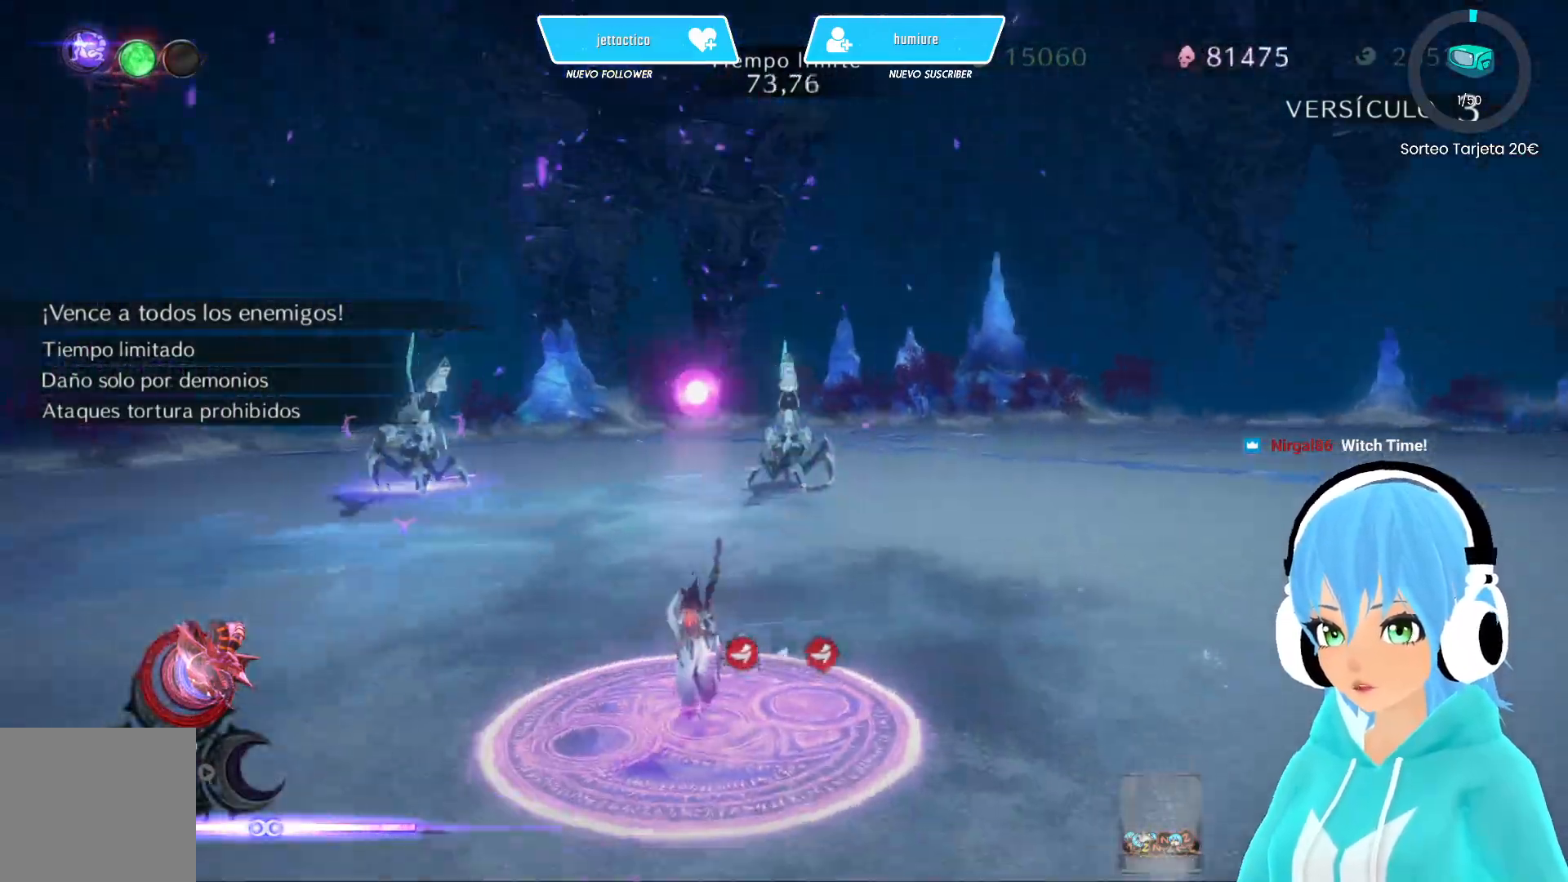
Gameplay with a controller (Xbox layout); each line is a JSON object with the inputs held at the frame after it (dt_ms = milliseconds from this image to that frame). "events" lists button and stick changes between this image and that frame as [ms after this image, input, new state], when the widget could be followed in between.
{"dt_ms": 500, "buttons": ["L2"], "left_stick": "center", "right_stick": "center", "events": [[50, "B", "up"], [133, "B", "down"], [200, "B", "up"], [267, "B", "down"], [350, "B", "up"], [417, "B", "down"], [500, "B", "up"]]}
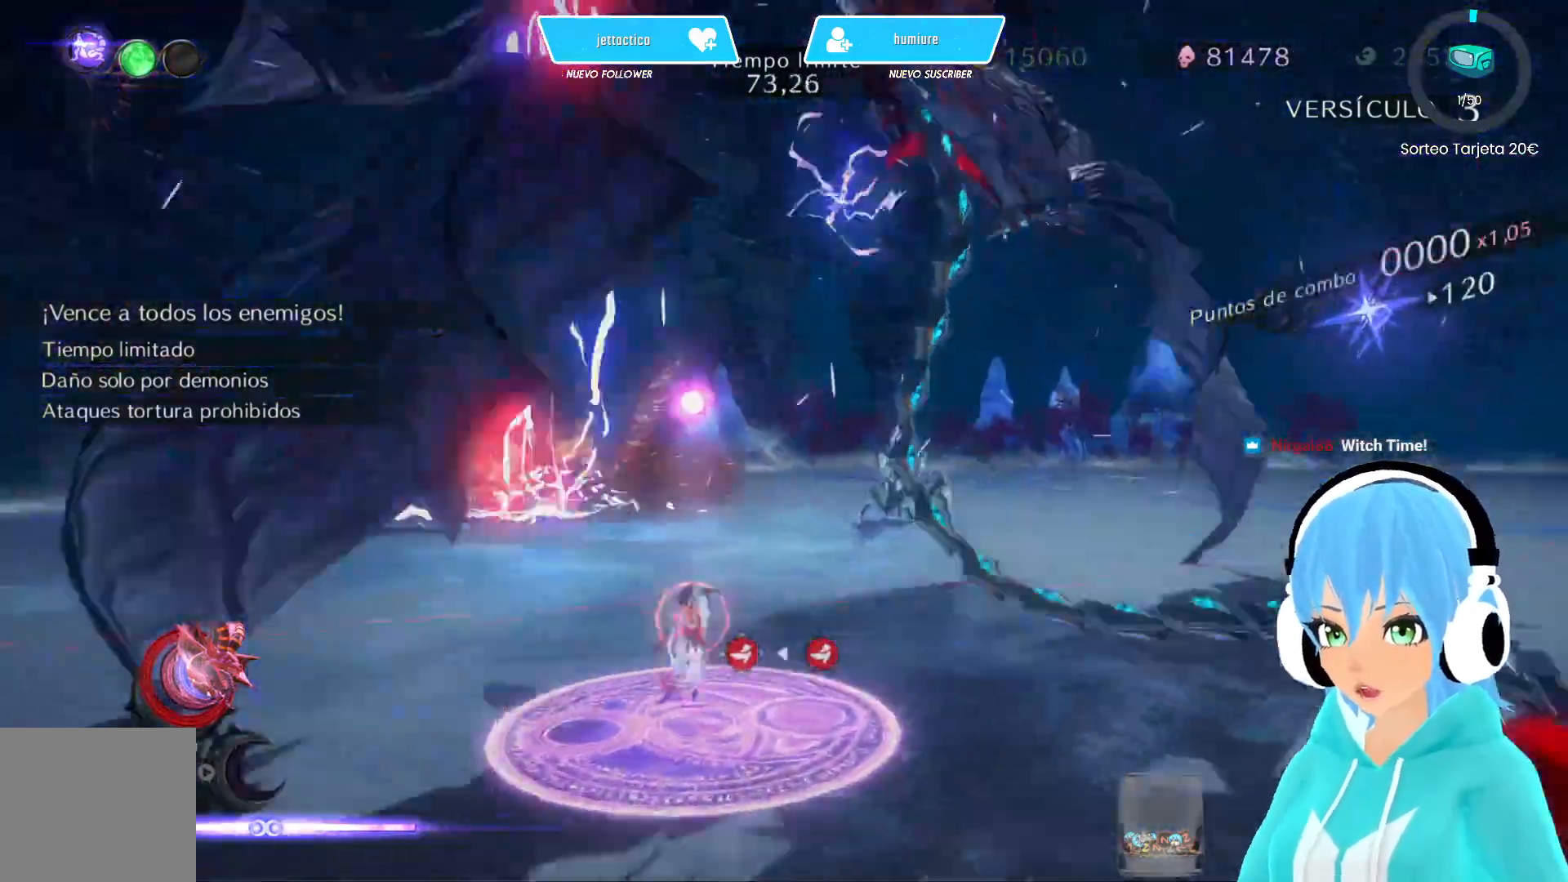
{"dt_ms": 500, "buttons": ["L2"], "left_stick": "center", "right_stick": "center", "events": [[83, "B", "down"], [133, "B", "up"], [217, "B", "down"], [300, "B", "up"], [383, "B", "down"], [433, "B", "up"]]}
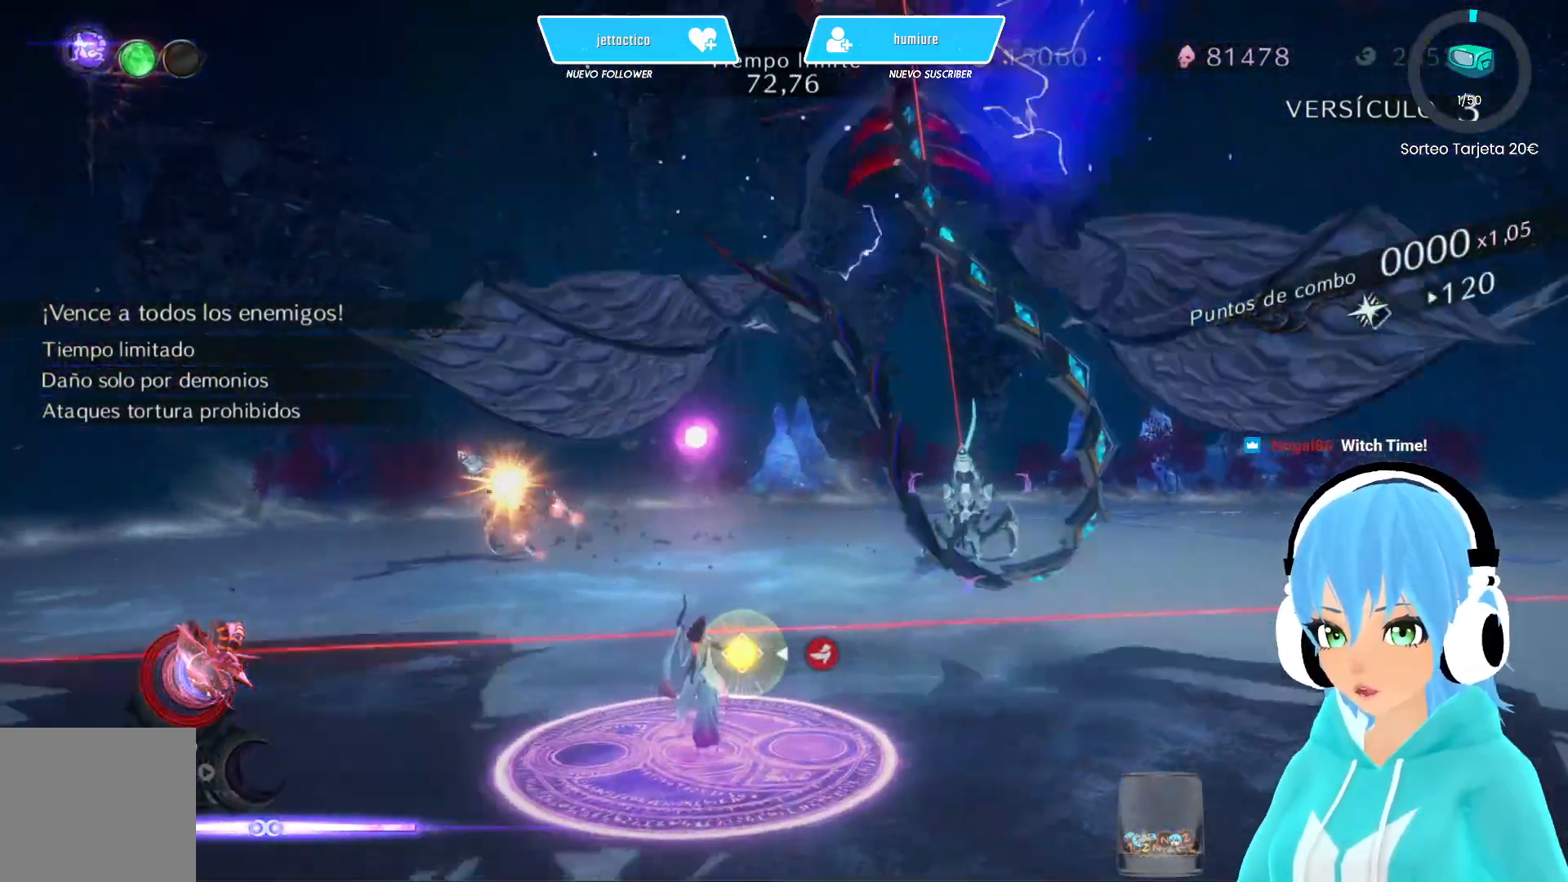
{"dt_ms": 500, "buttons": ["L2"], "left_stick": "center", "right_stick": "center", "events": [[33, "B", "down"], [100, "B", "up"], [167, "B", "down"], [250, "B", "up"], [333, "B", "down"], [417, "B", "up"]]}
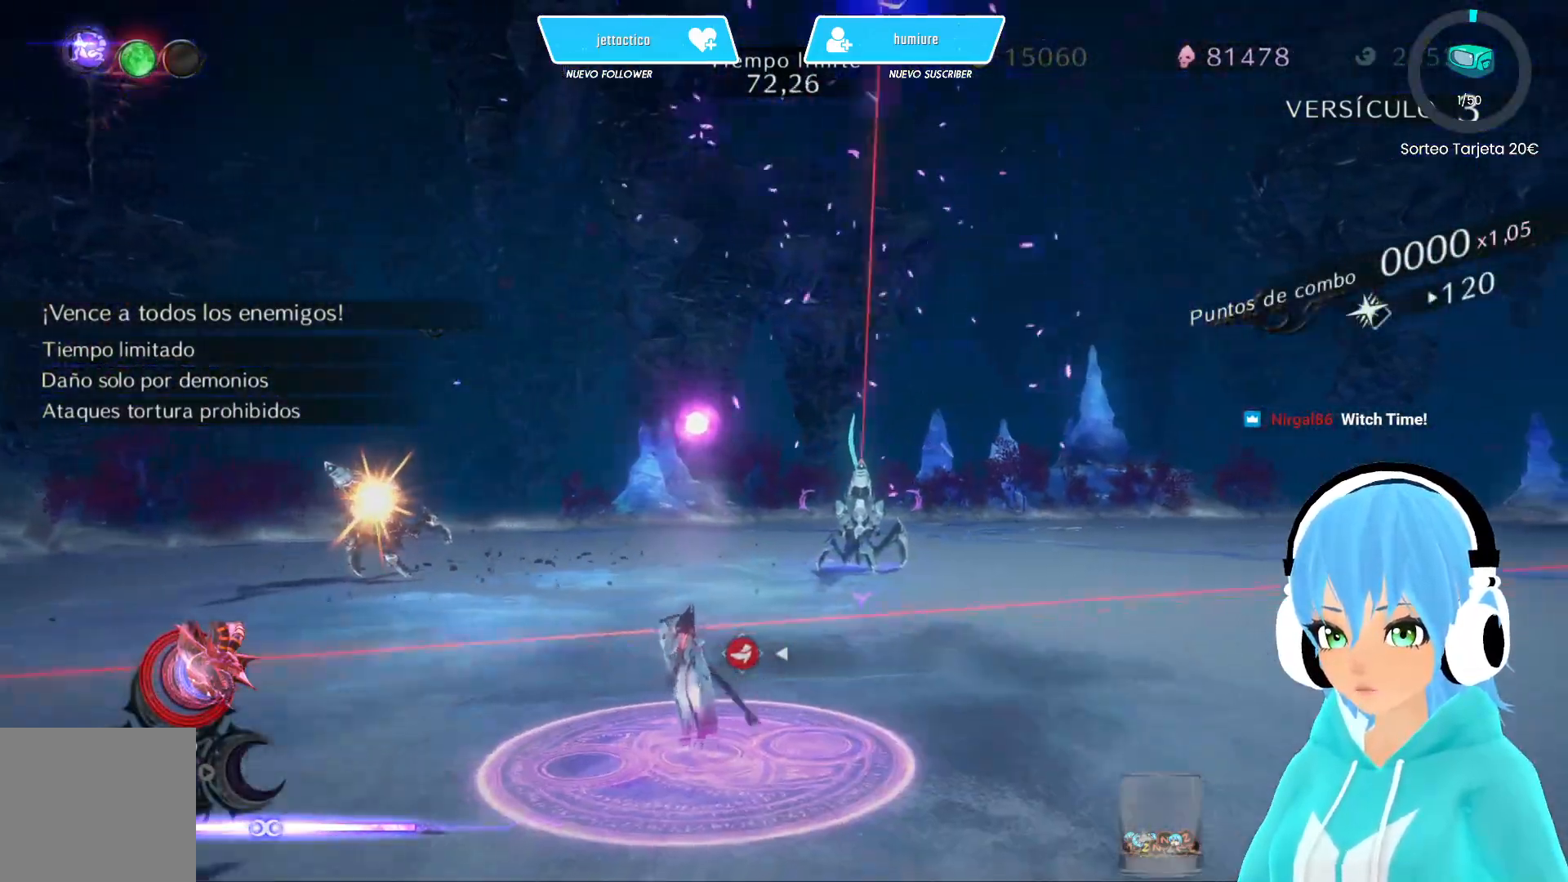
{"dt_ms": 1000, "buttons": [], "left_stick": "left", "right_stick": "center"}
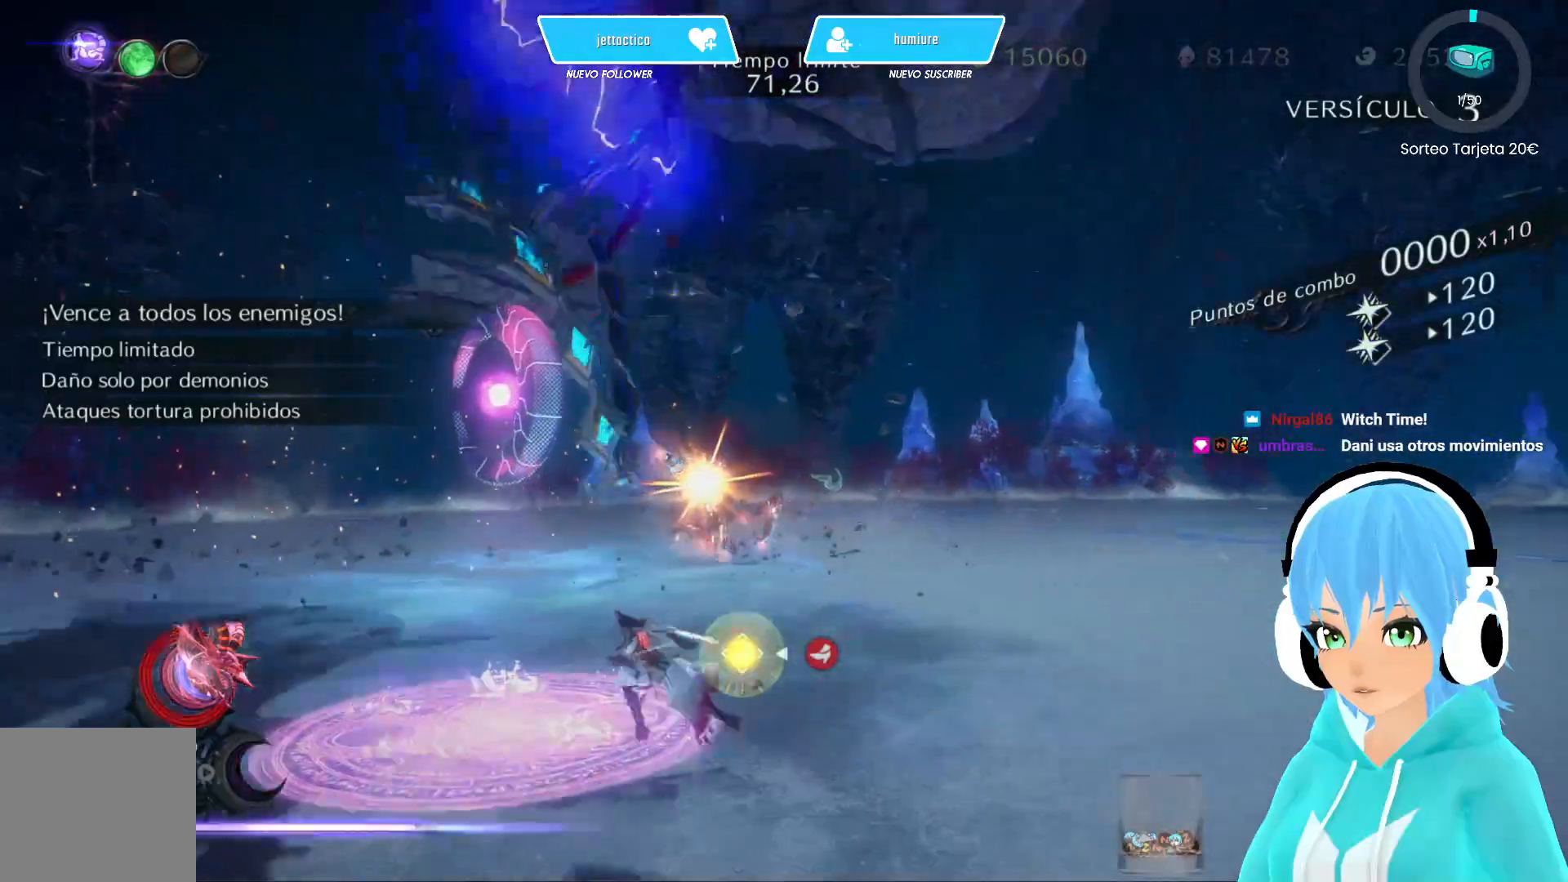
{"dt_ms": 500, "buttons": ["L2"], "left_stick": "right", "right_stick": "center", "events": [[200, "L2", "down"], [250, "left_stick", "up-left"], [483, "left_stick", "right"]]}
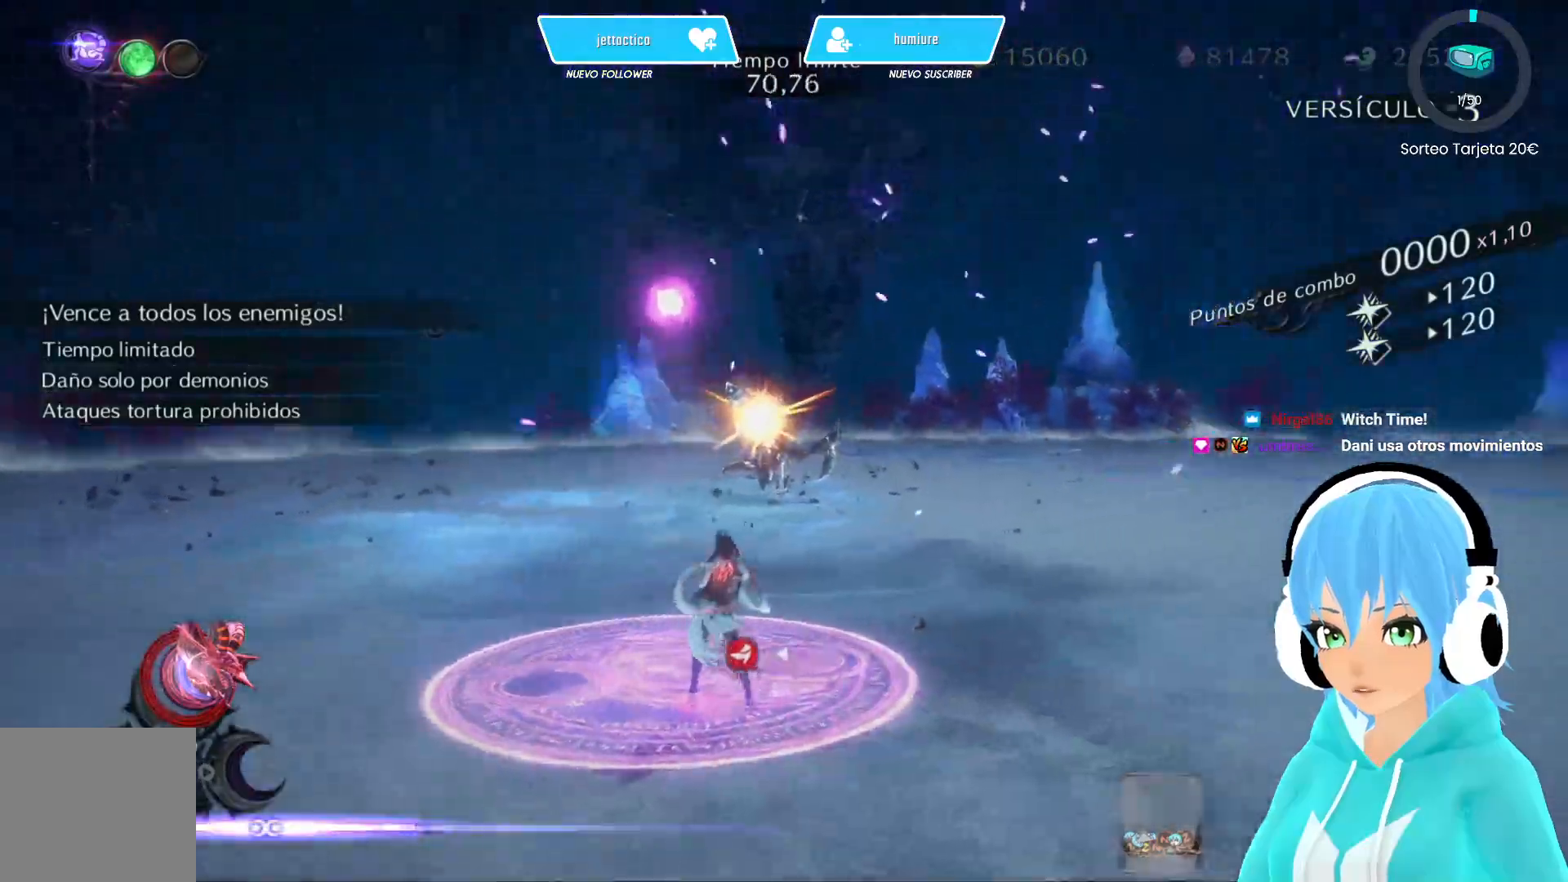
{"dt_ms": 500, "buttons": ["B", "L2"], "left_stick": "center", "right_stick": "center", "events": [[117, "left_stick", "center"], [133, "right_stick", "right"], [400, "right_stick", "center"], [500, "B", "down"]]}
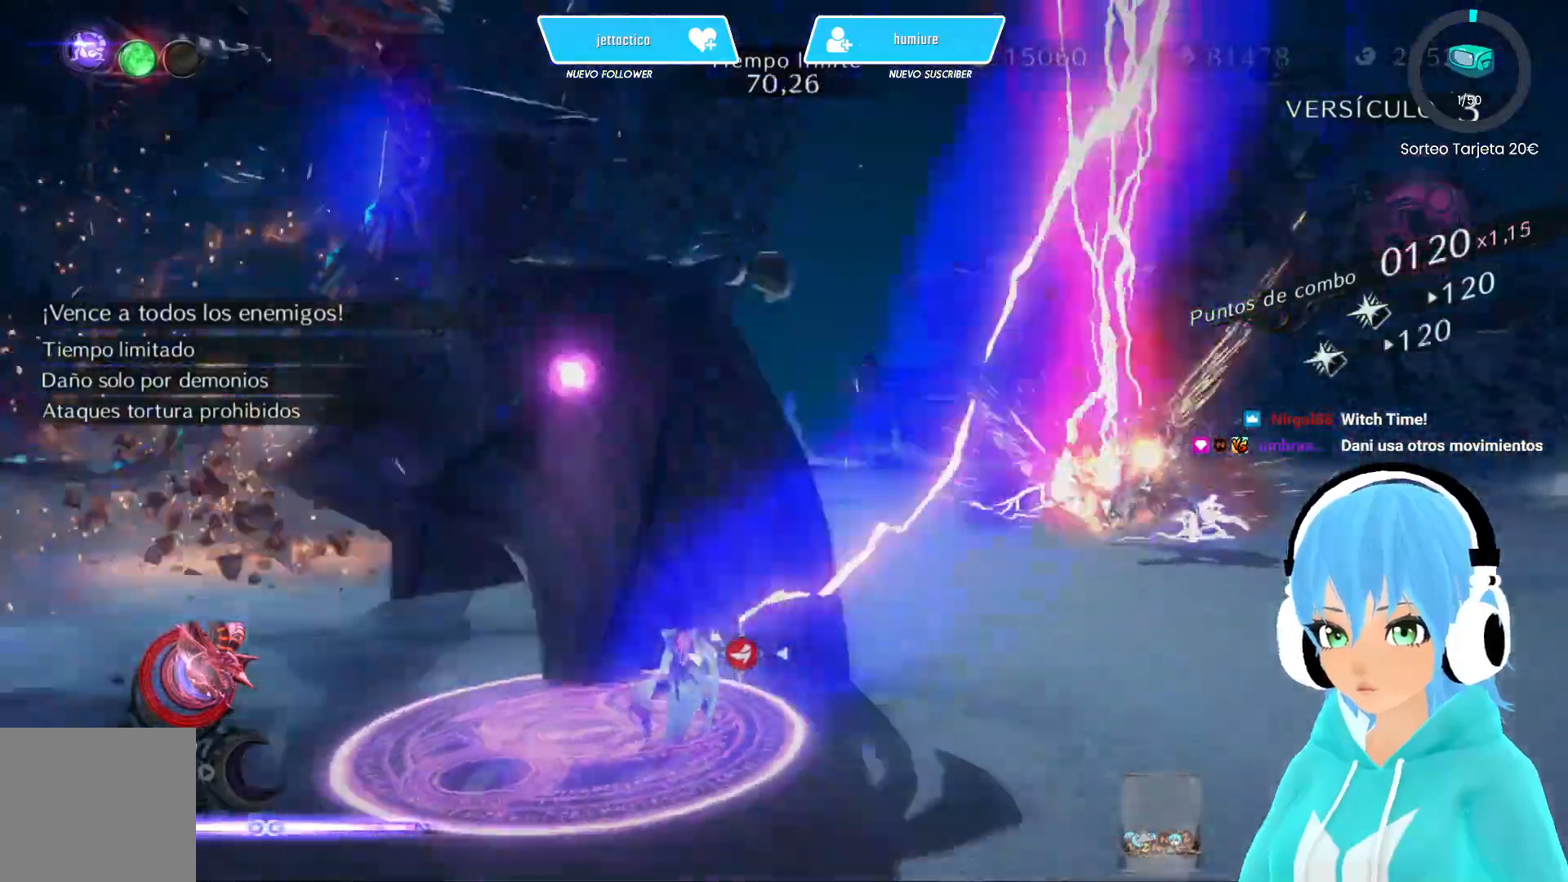
{"dt_ms": 500, "buttons": ["B", "L2"], "left_stick": "center", "right_stick": "center", "events": [[17, "left_stick", "right"], [100, "left_stick", "center"], [233, "B", "up"], [317, "B", "down"], [400, "B", "up"], [467, "B", "down"]]}
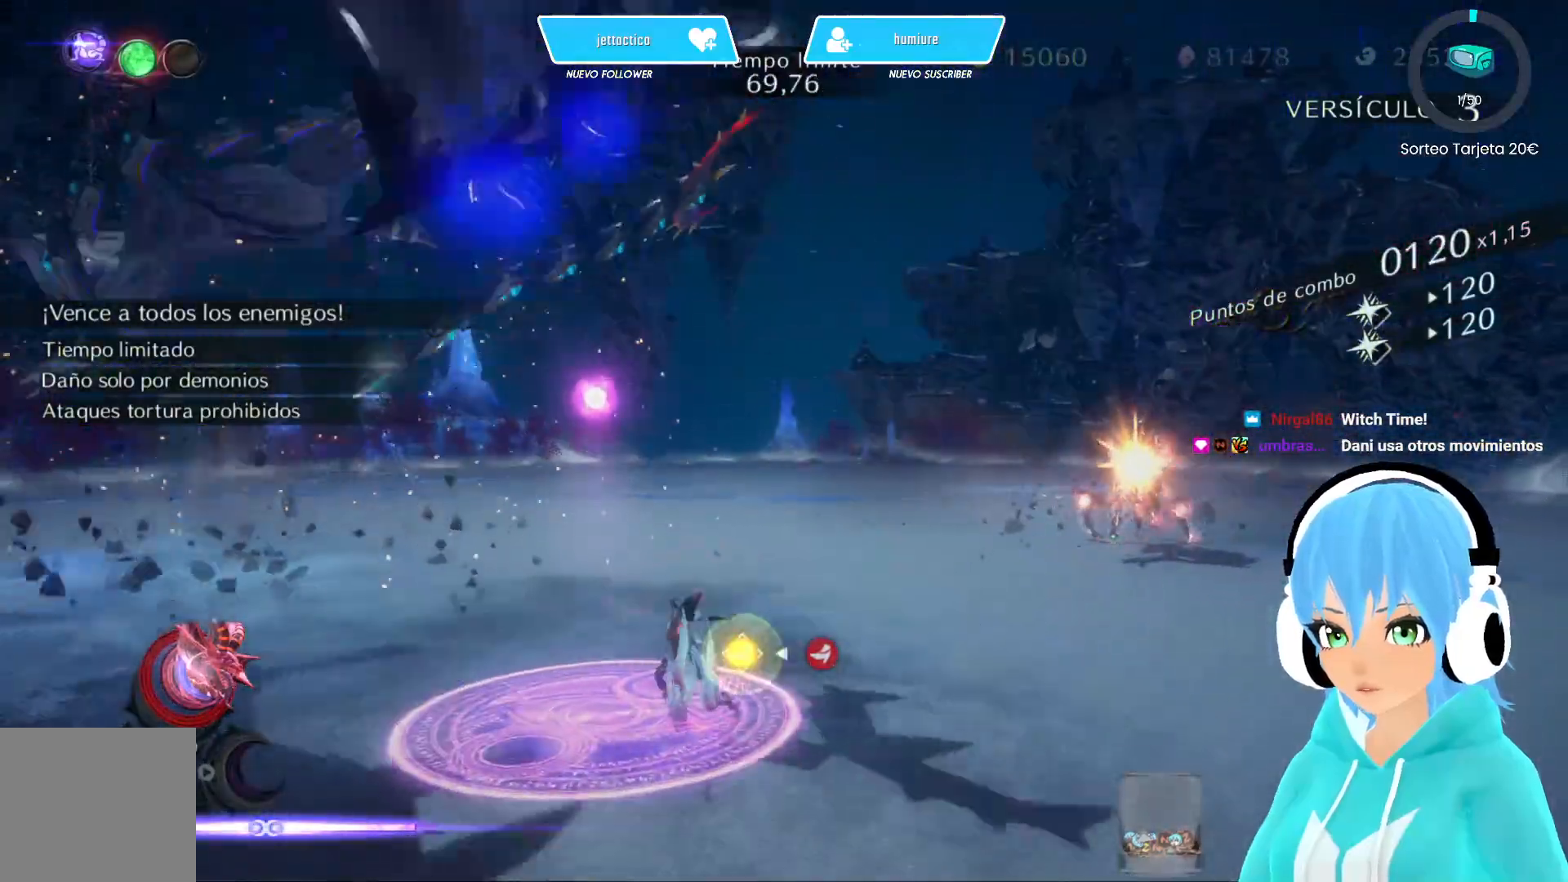
{"dt_ms": 500, "buttons": ["B", "L2"], "left_stick": "center", "right_stick": "center", "events": [[50, "B", "up"], [117, "B", "down"], [217, "B", "up"], [283, "B", "down"], [350, "B", "up"], [433, "B", "down"]]}
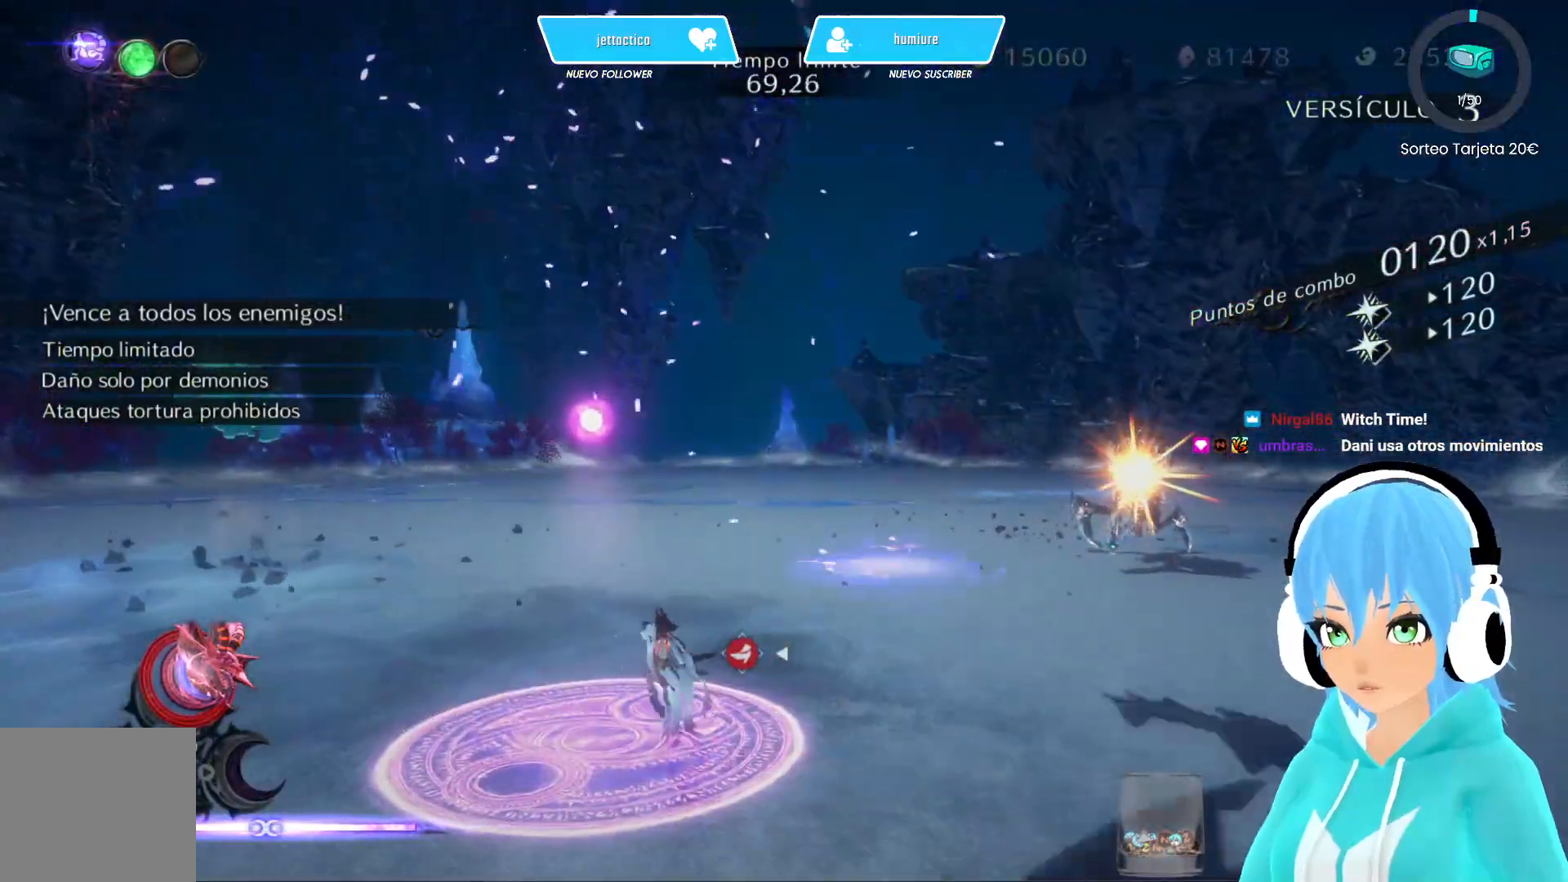
{"dt_ms": 500, "buttons": ["B", "L2"], "left_stick": "center", "right_stick": "center", "events": [[17, "B", "up"], [83, "B", "down"], [167, "B", "up"], [233, "B", "down"], [300, "B", "up"], [500, "B", "down"]]}
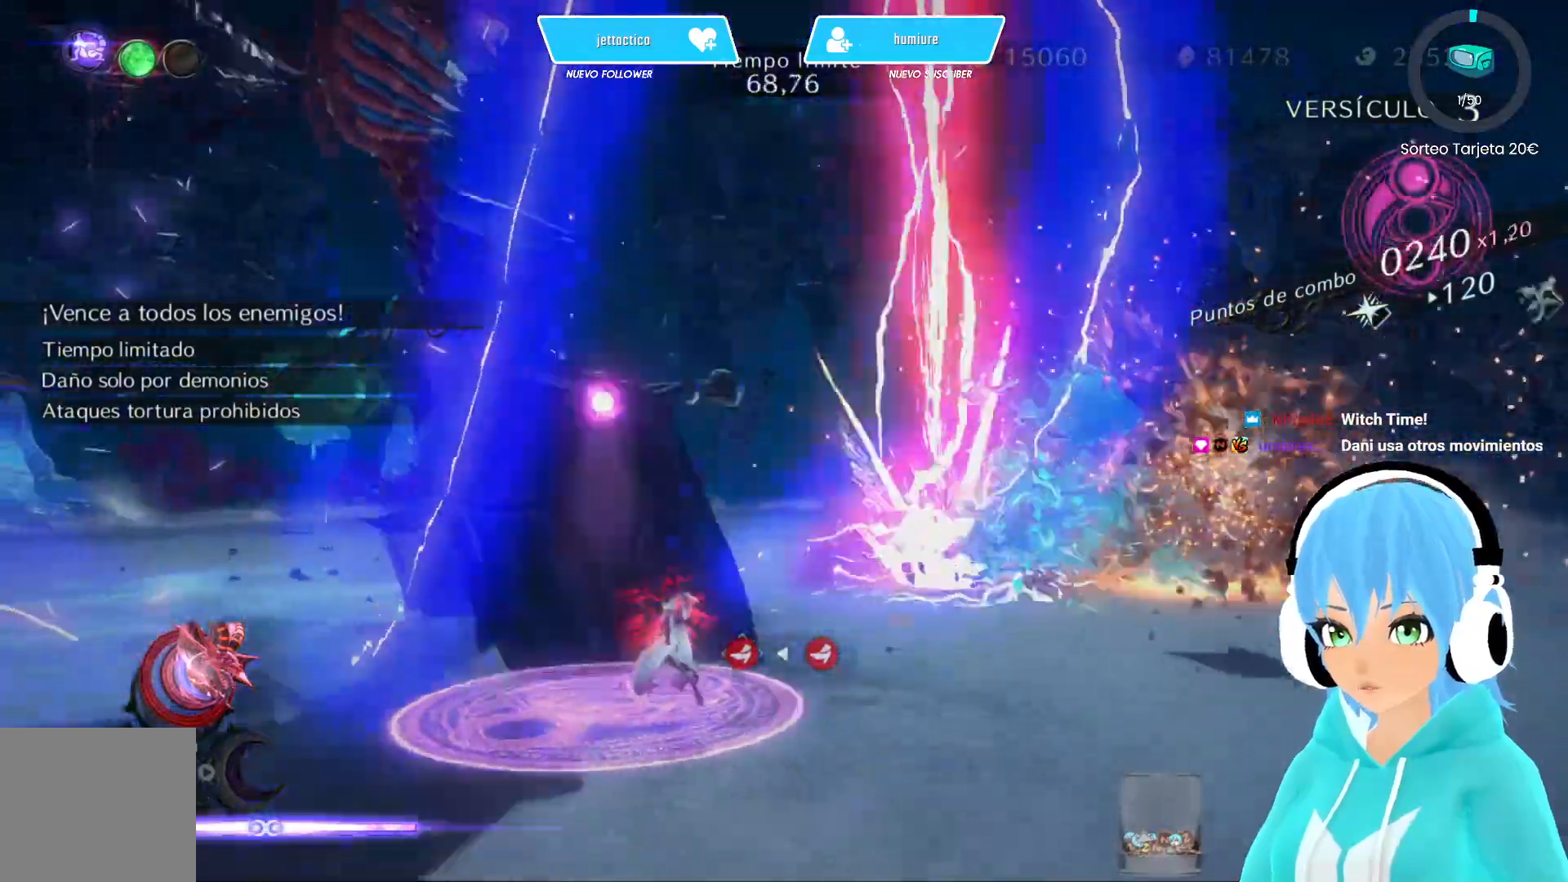
{"dt_ms": 500, "buttons": ["B", "L2"], "left_stick": "center", "right_stick": "center", "events": [[33, "B", "up"], [283, "B", "down"], [350, "B", "up"], [433, "B", "down"]]}
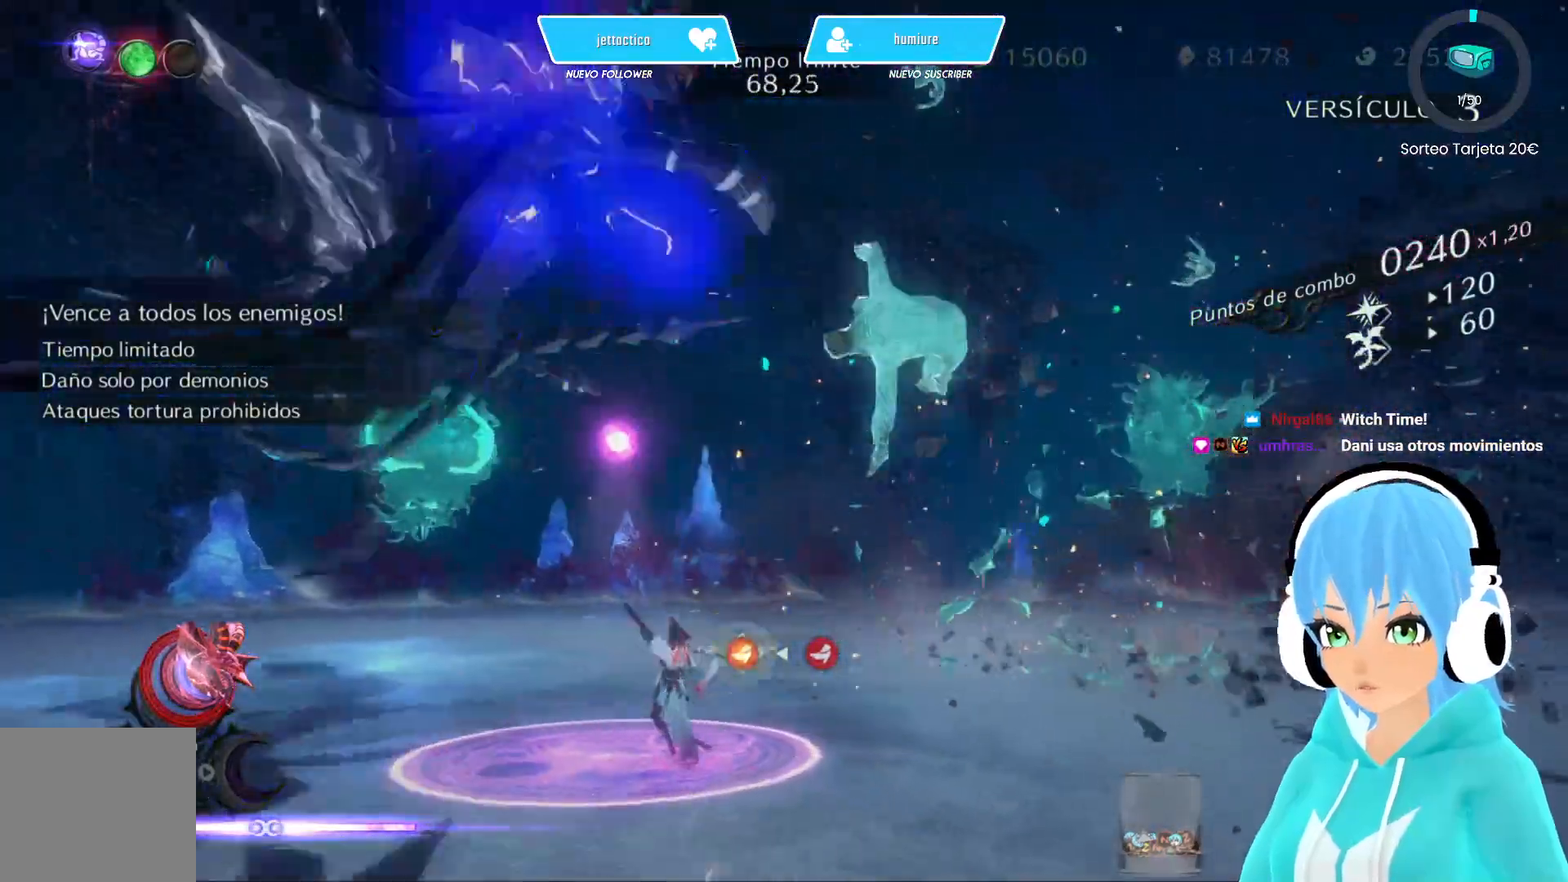
{"dt_ms": 500, "buttons": ["L2"], "left_stick": "center", "right_stick": "center", "events": [[17, "B", "up"], [100, "B", "down"], [167, "B", "up"], [250, "B", "down"], [317, "B", "up"], [383, "B", "down"], [467, "B", "up"]]}
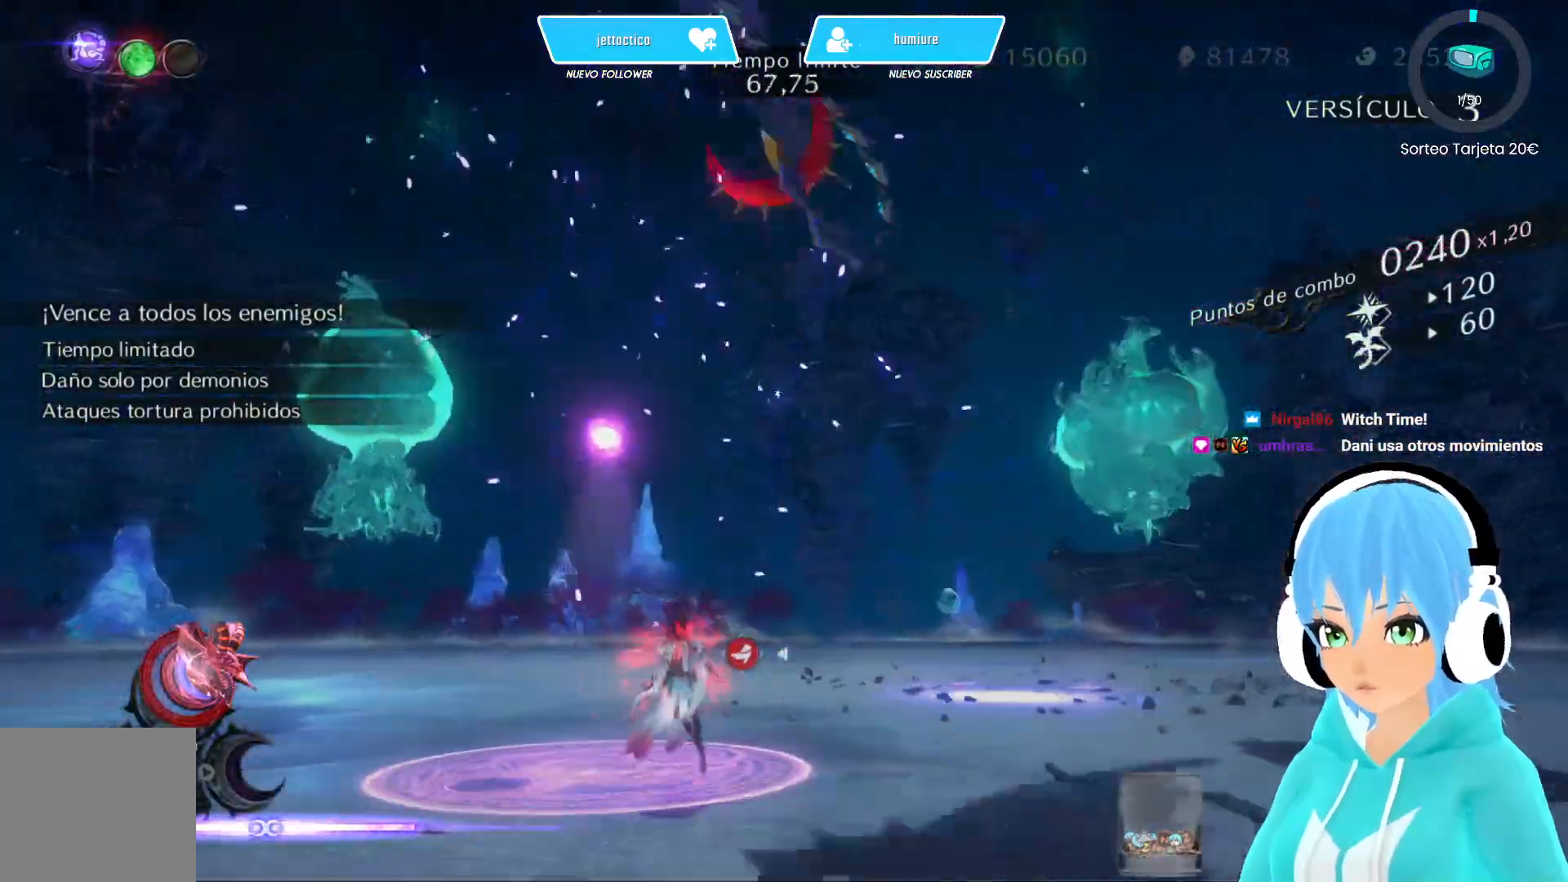
{"dt_ms": 500, "buttons": ["L2"], "left_stick": "center", "right_stick": "center", "events": [[67, "B", "down"], [117, "B", "up"], [217, "B", "down"], [283, "B", "up"], [367, "B", "down"], [450, "B", "up"]]}
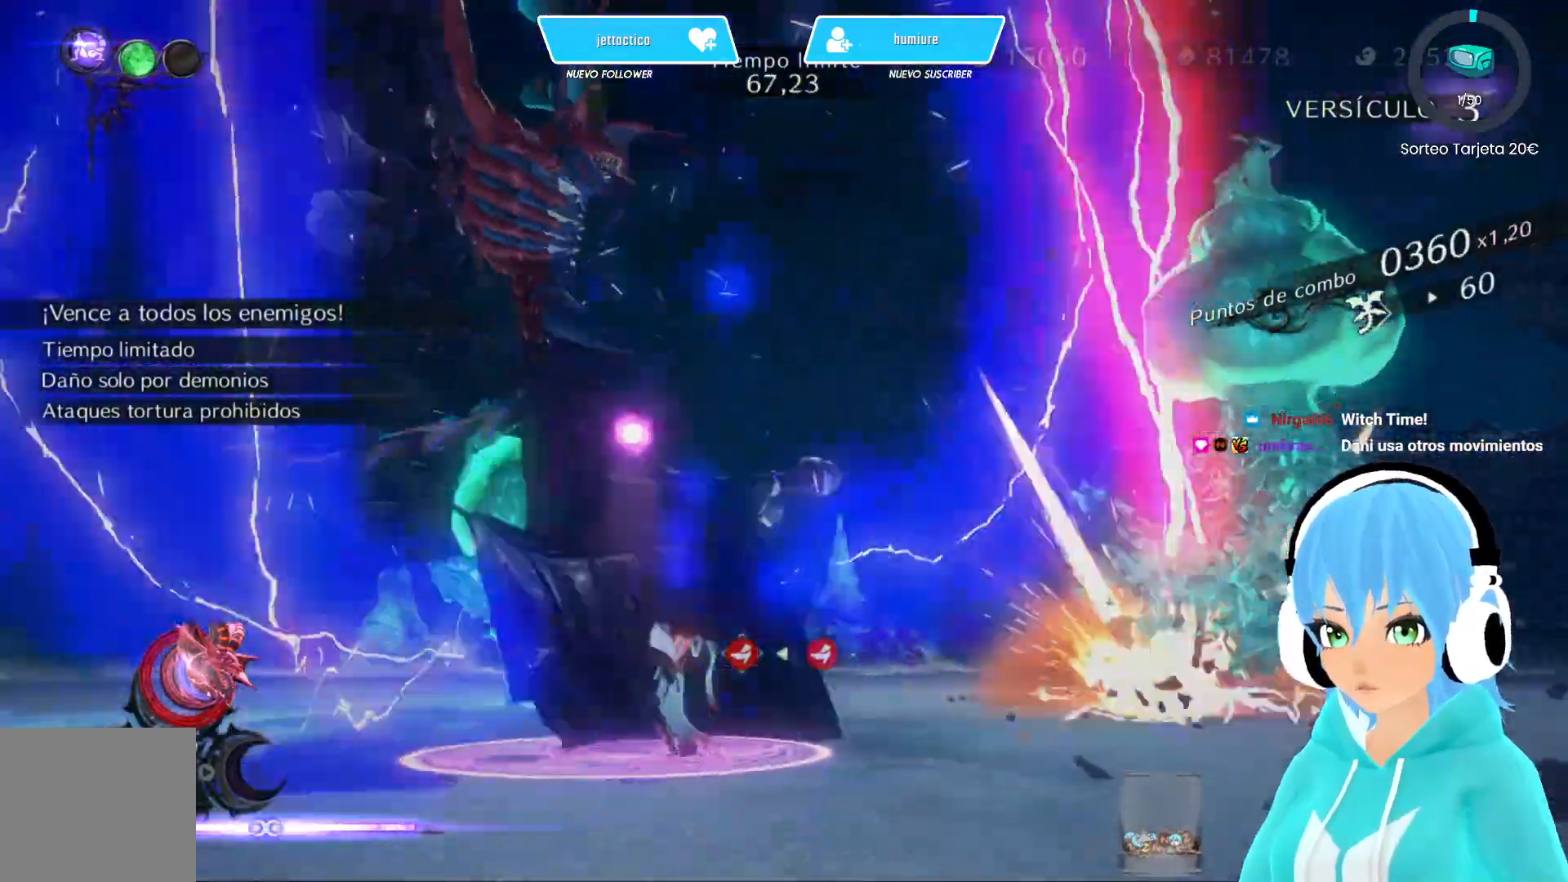
{"dt_ms": 500, "buttons": ["B", "L2"], "left_stick": "center", "right_stick": "down", "events": [[17, "B", "down"], [117, "B", "up"], [183, "B", "down"], [250, "B", "up"], [333, "B", "down"], [417, "B", "up"], [450, "right_stick", "down"], [500, "B", "down"]]}
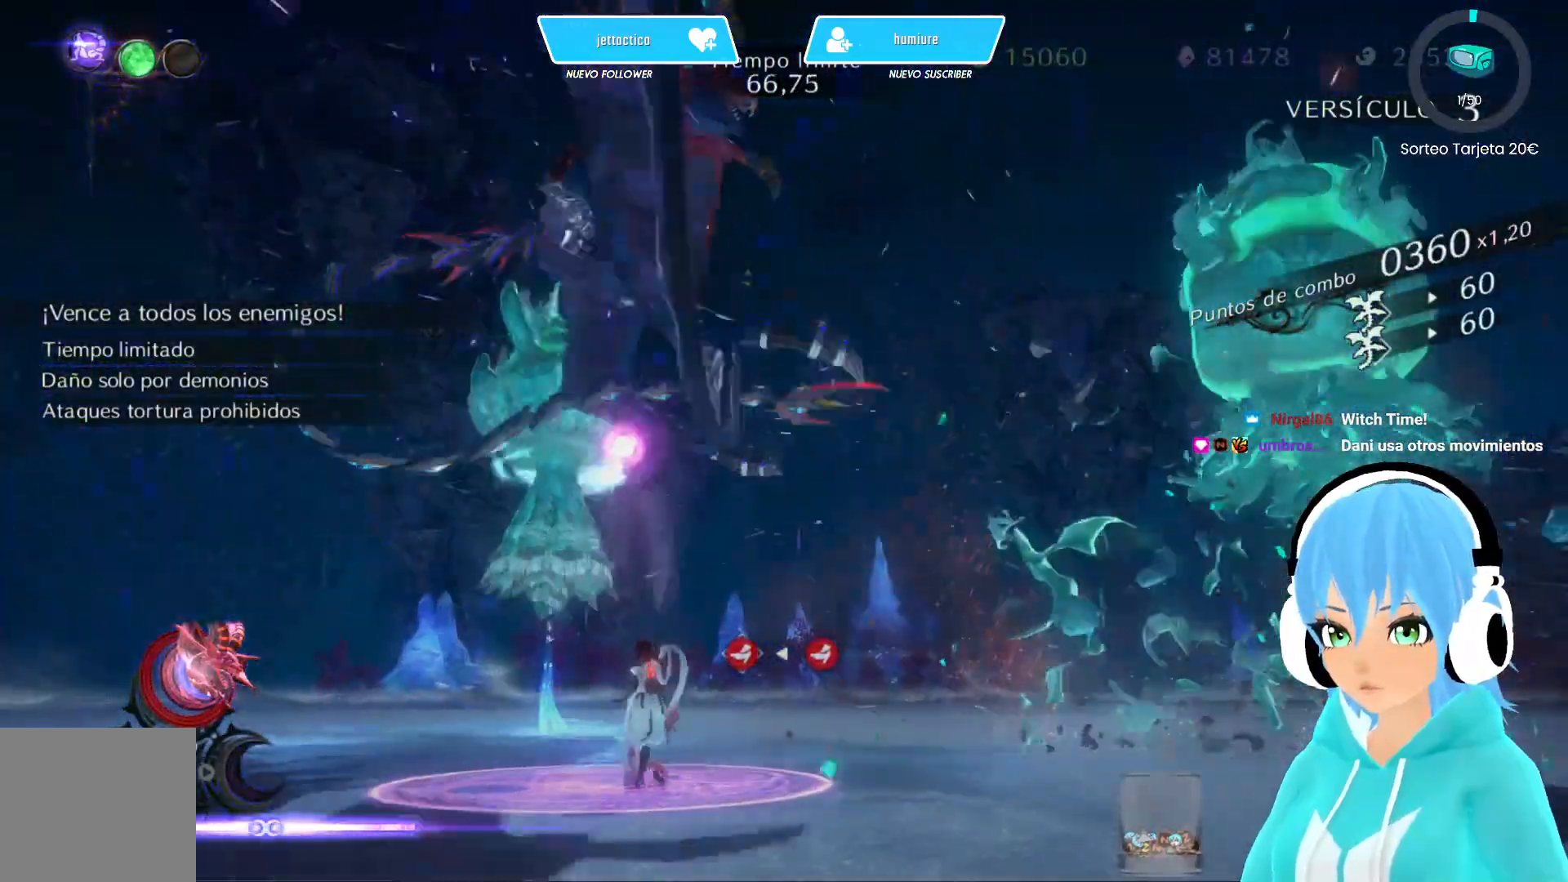
{"dt_ms": 500, "buttons": ["B", "L2"], "left_stick": "center", "right_stick": "center", "events": [[67, "B", "up"], [150, "B", "down"], [183, "right_stick", "center"], [200, "B", "up"], [300, "B", "down"], [350, "B", "up"], [433, "B", "down"]]}
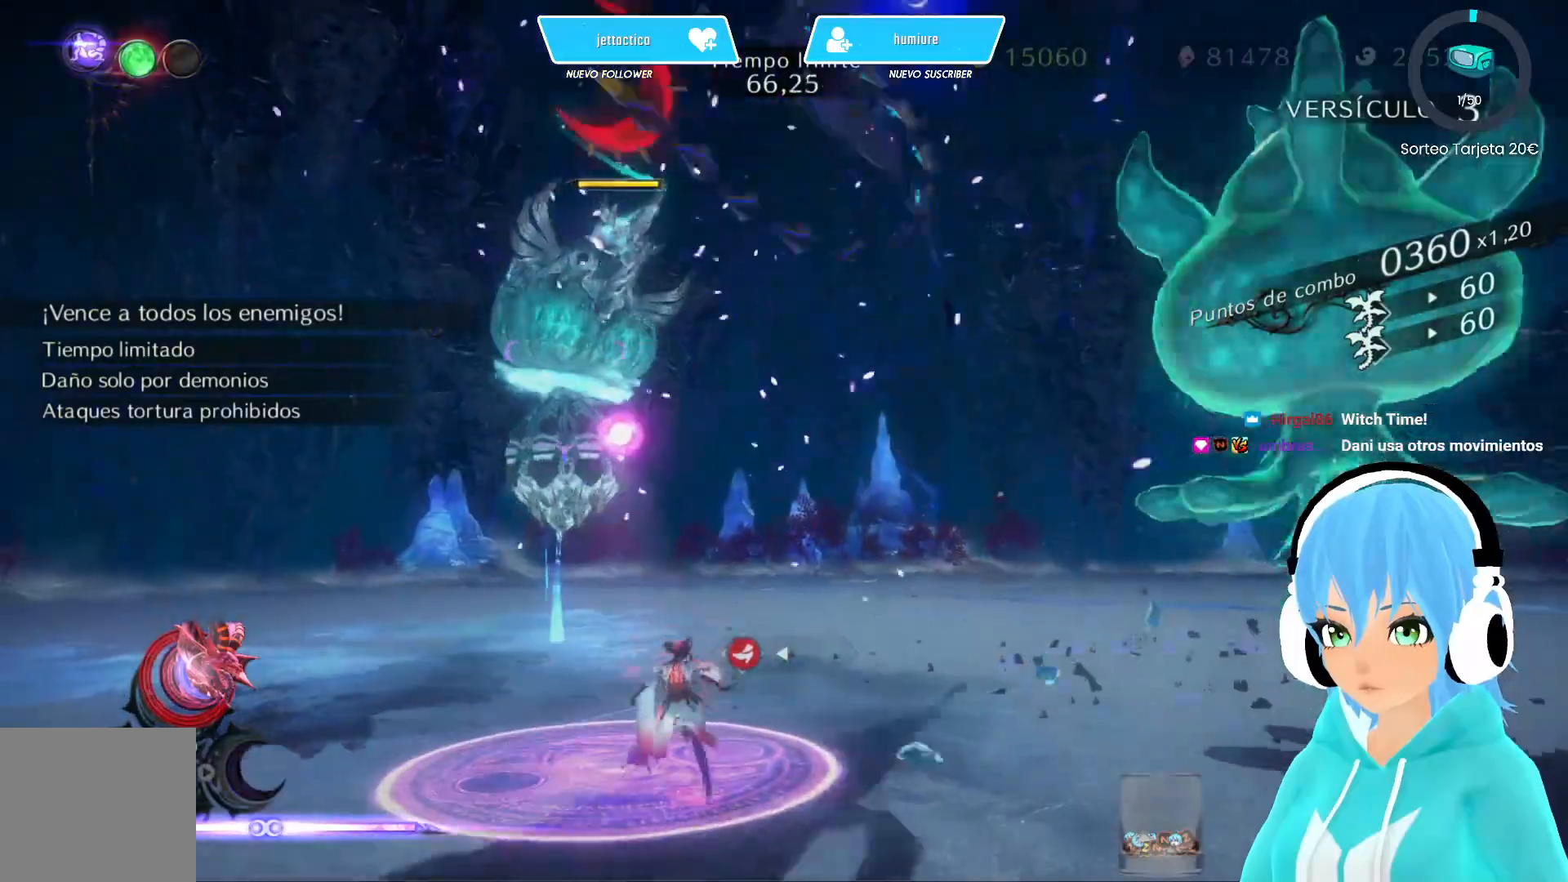
{"dt_ms": 500, "buttons": ["L2"], "left_stick": "center", "right_stick": "center", "events": [[17, "B", "up"], [83, "B", "down"], [167, "B", "up"], [233, "B", "down"], [317, "B", "up"], [400, "B", "down"], [467, "B", "up"]]}
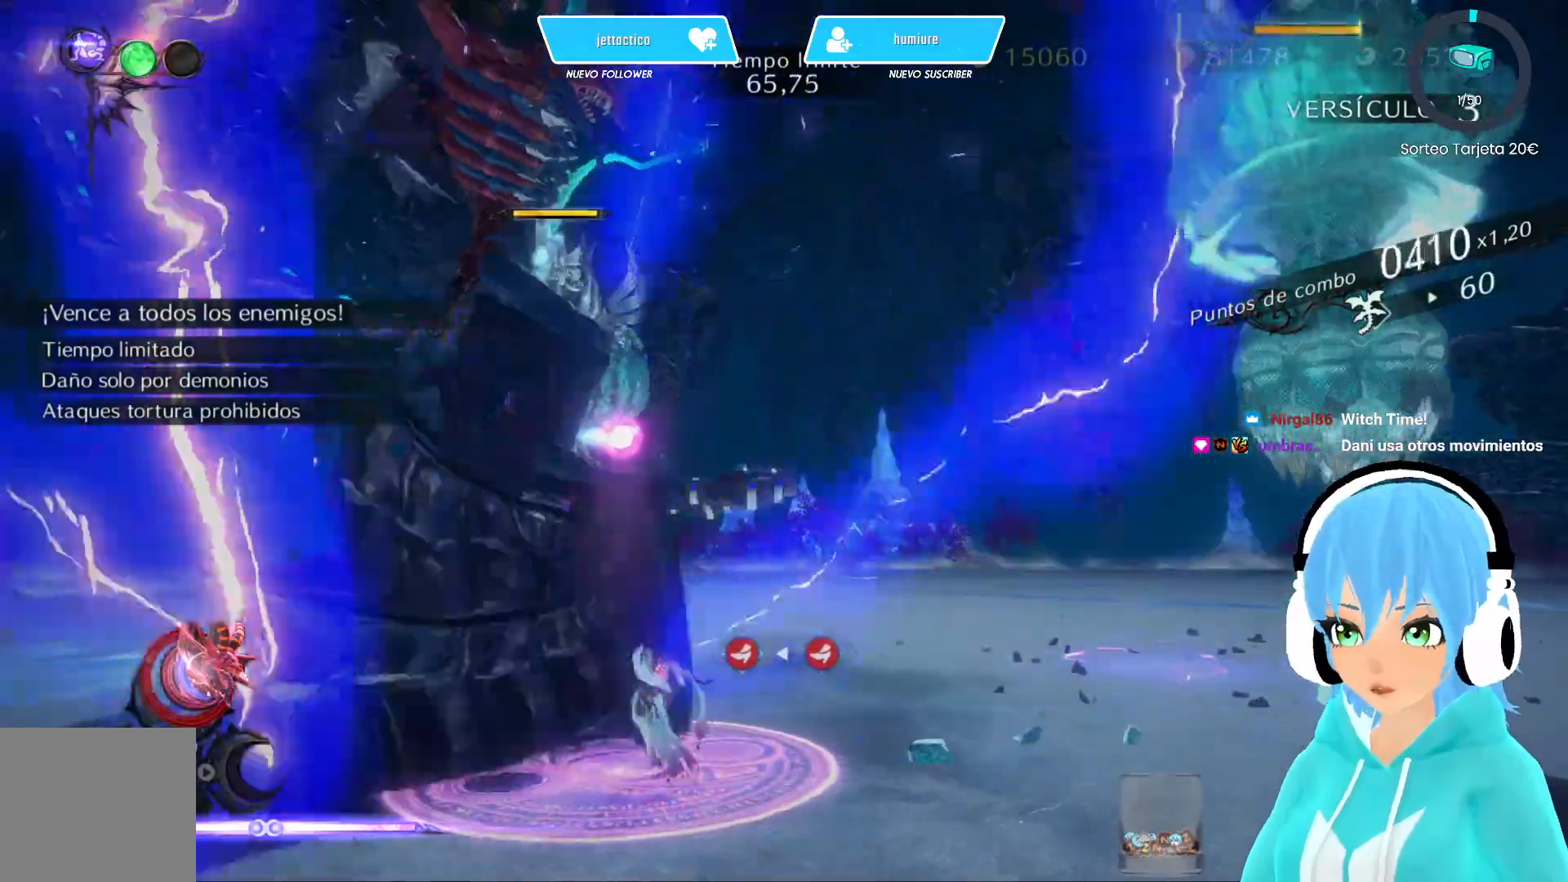
{"dt_ms": 500, "buttons": ["B", "L2"], "left_stick": "center", "right_stick": "center", "events": [[33, "B", "down"]]}
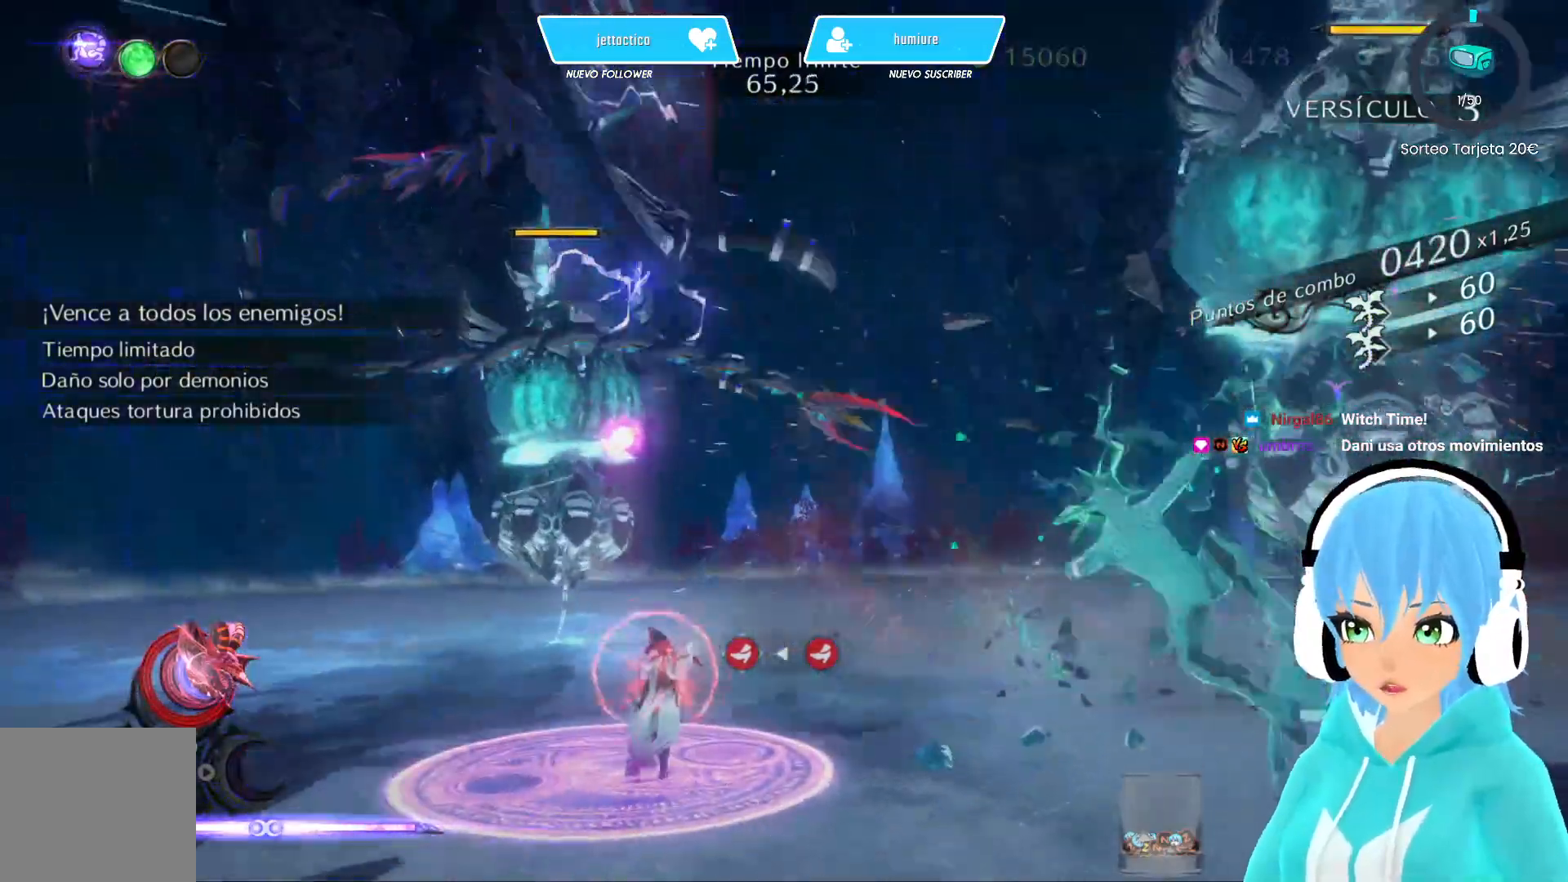
{"dt_ms": 500, "buttons": ["B", "L2"], "left_stick": "center", "right_stick": "center", "events": [[83, "B", "up"], [150, "B", "down"], [217, "B", "up"], [300, "B", "down"], [383, "B", "up"], [450, "B", "down"]]}
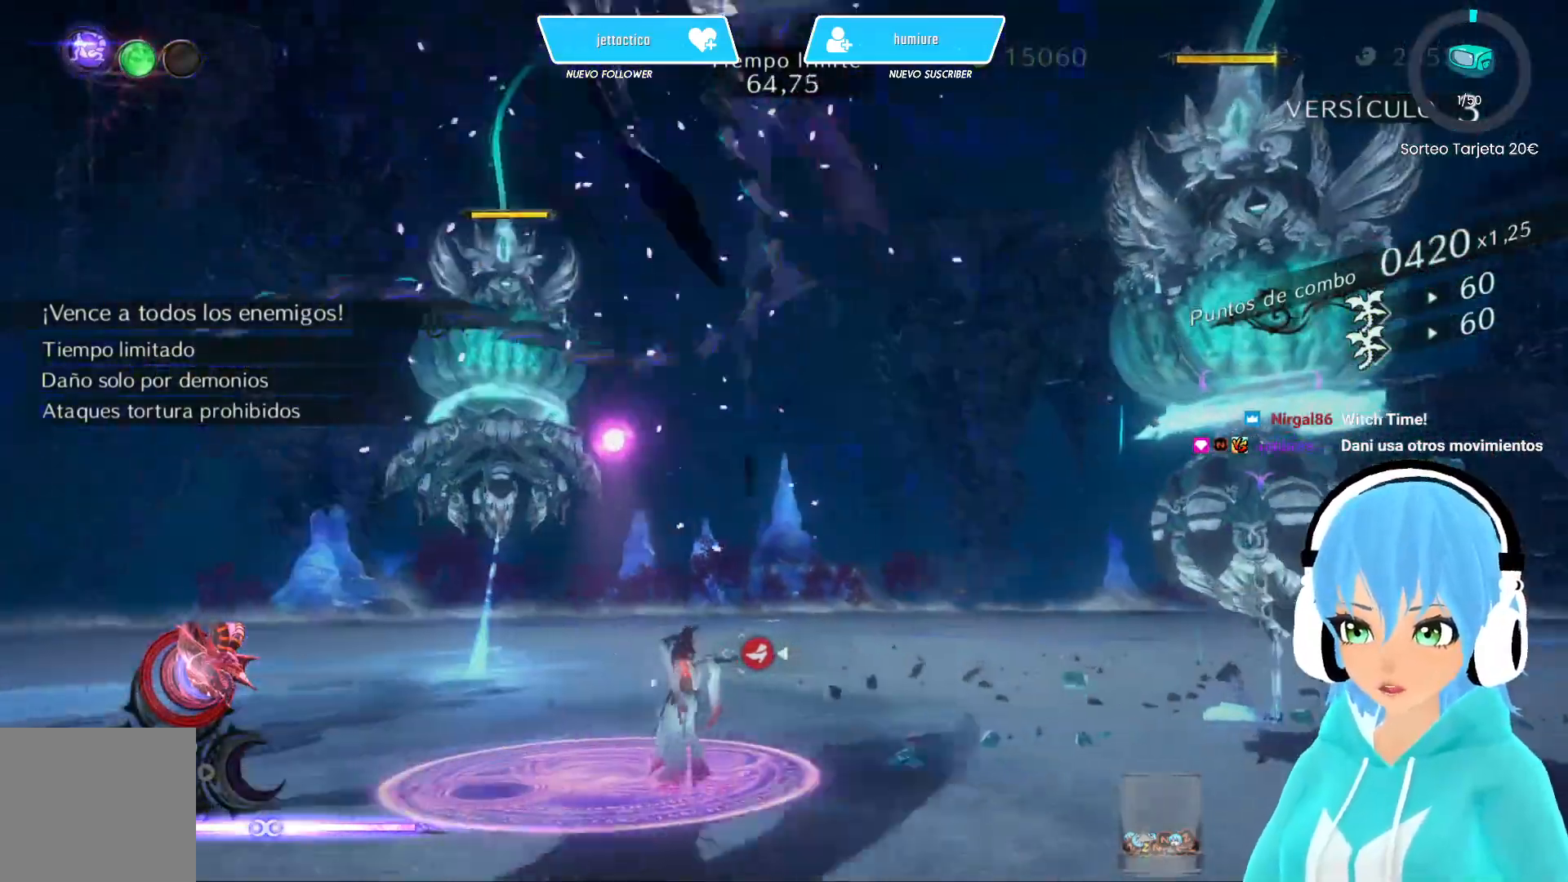
{"dt_ms": 500, "buttons": ["L2"], "left_stick": "center", "right_stick": "center", "events": [[183, "B", "up"], [267, "B", "down"], [333, "B", "up"], [417, "B", "down"], [500, "B", "up"]]}
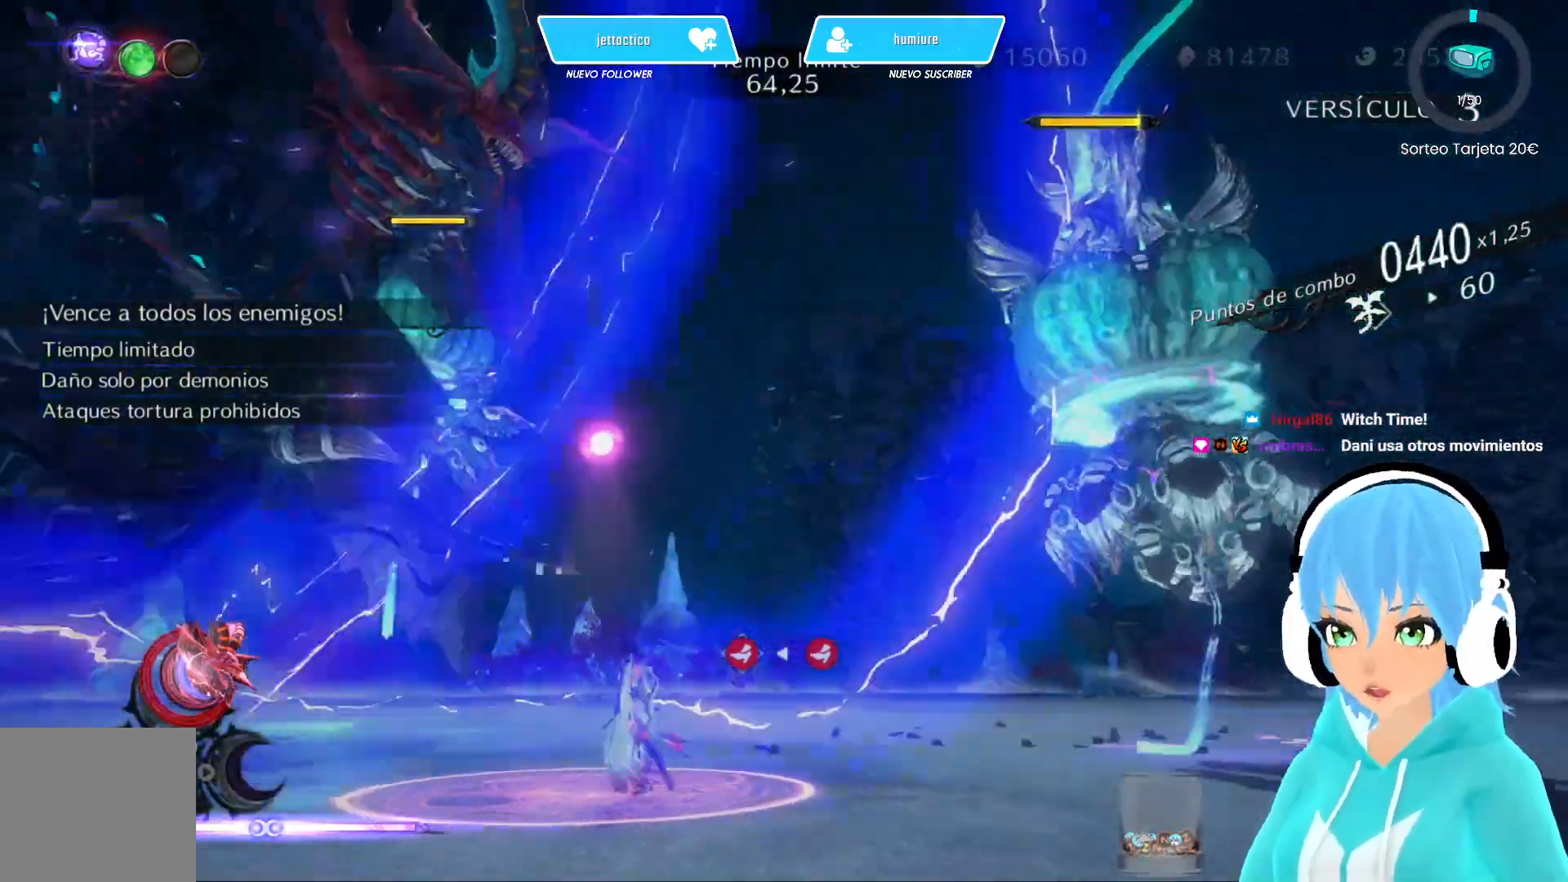
{"dt_ms": 500, "buttons": ["B", "L2"], "left_stick": "center", "right_stick": "center", "events": [[83, "B", "down"], [167, "B", "up"], [233, "B", "down"], [317, "B", "up"], [400, "B", "down"]]}
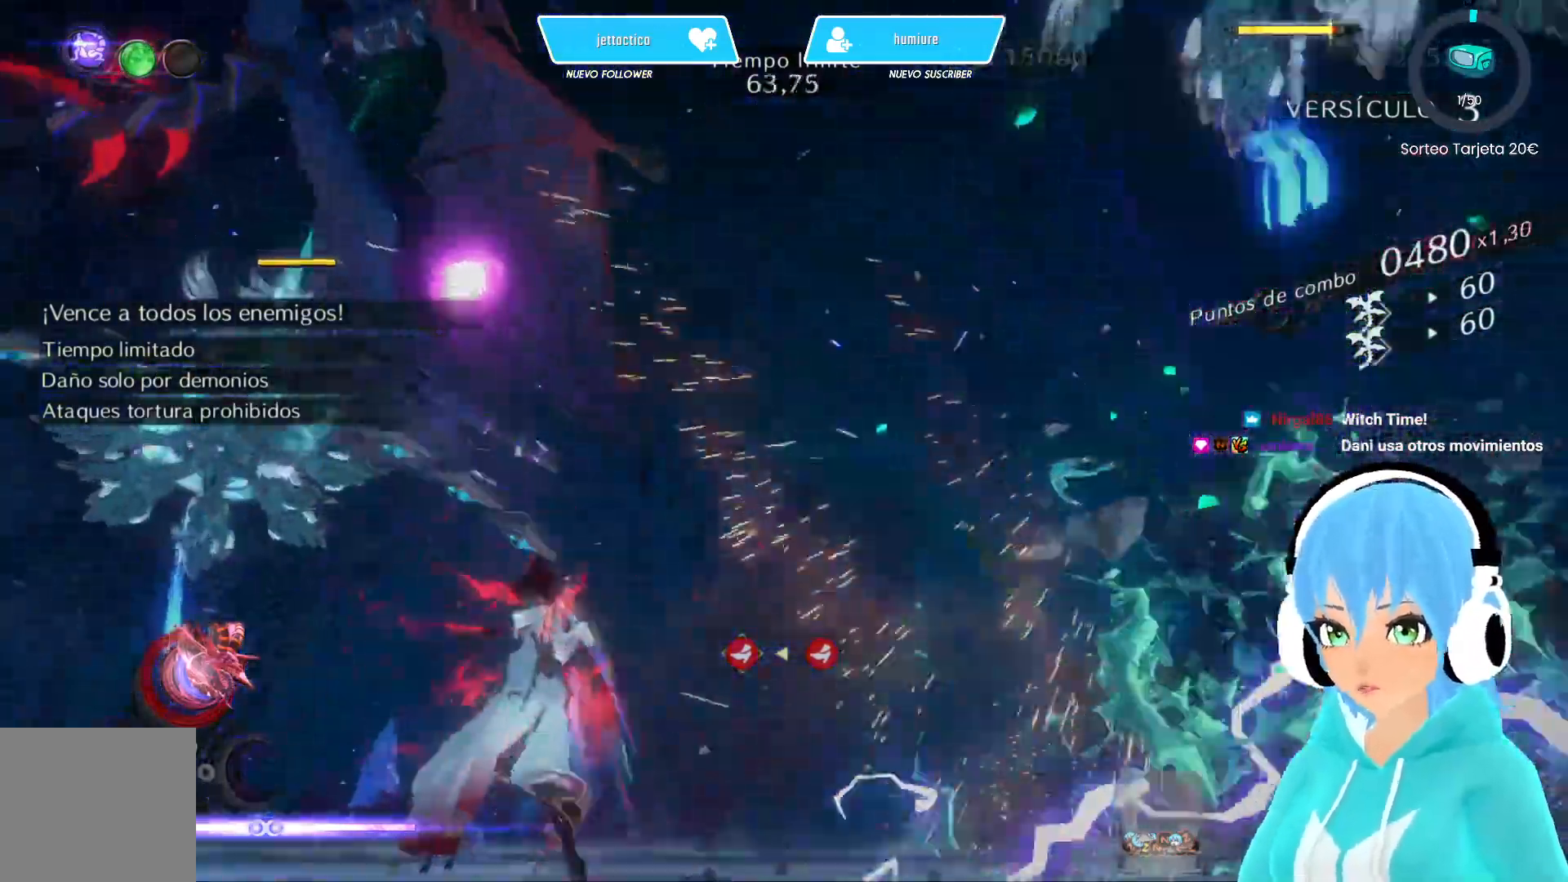
{"dt_ms": 500, "buttons": ["B", "L2"], "left_stick": "center", "right_stick": "center", "events": []}
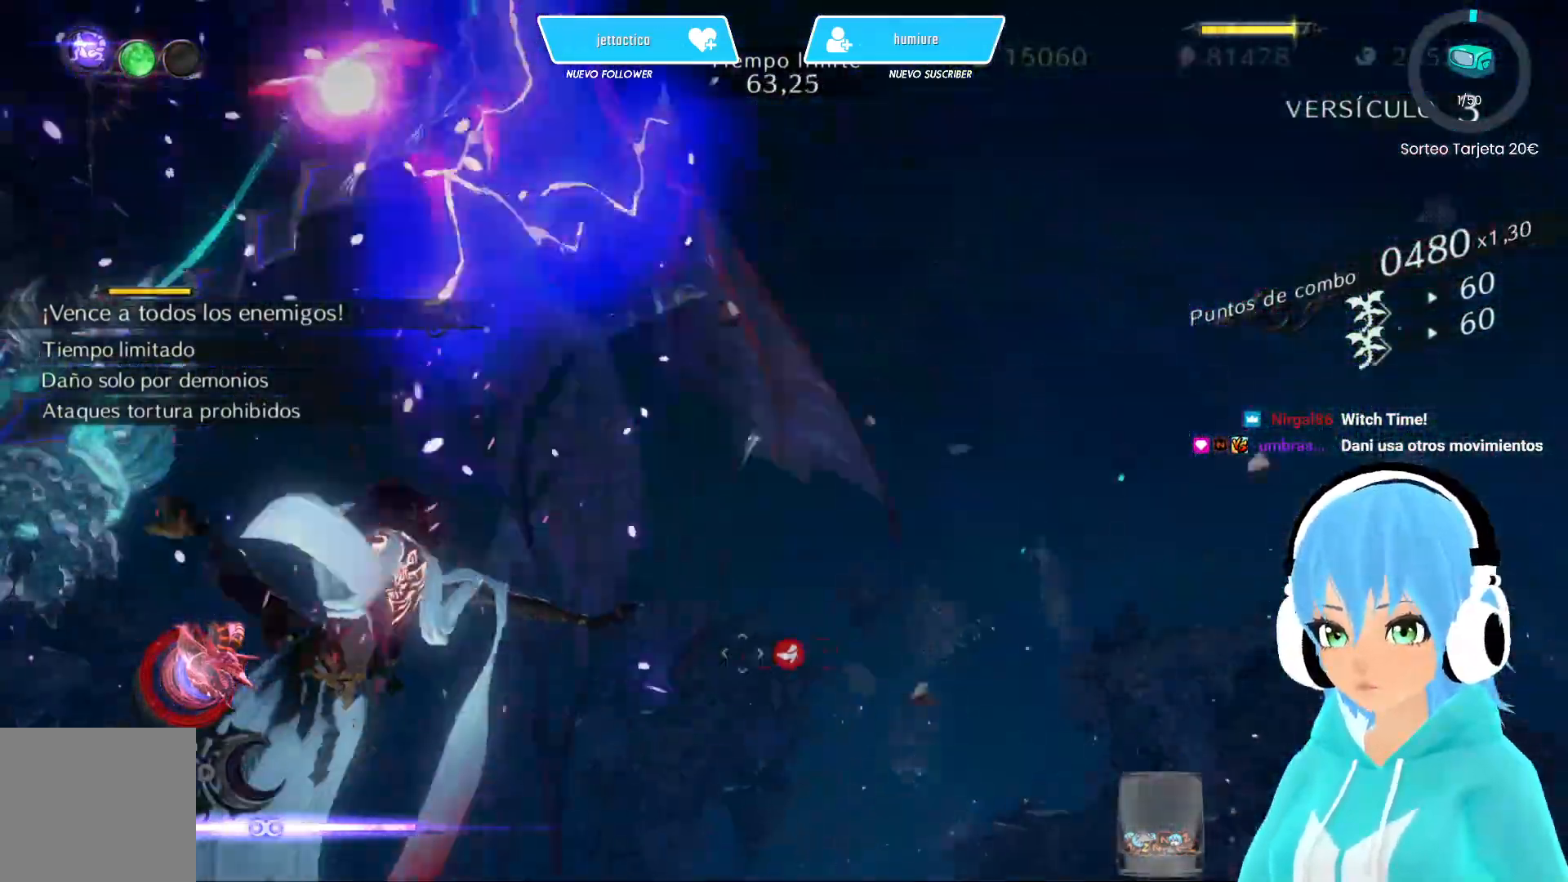
{"dt_ms": 500, "buttons": ["B", "L2"], "left_stick": "center", "right_stick": "center", "events": [[100, "B", "up"], [167, "B", "down"], [417, "B", "up"], [483, "B", "down"]]}